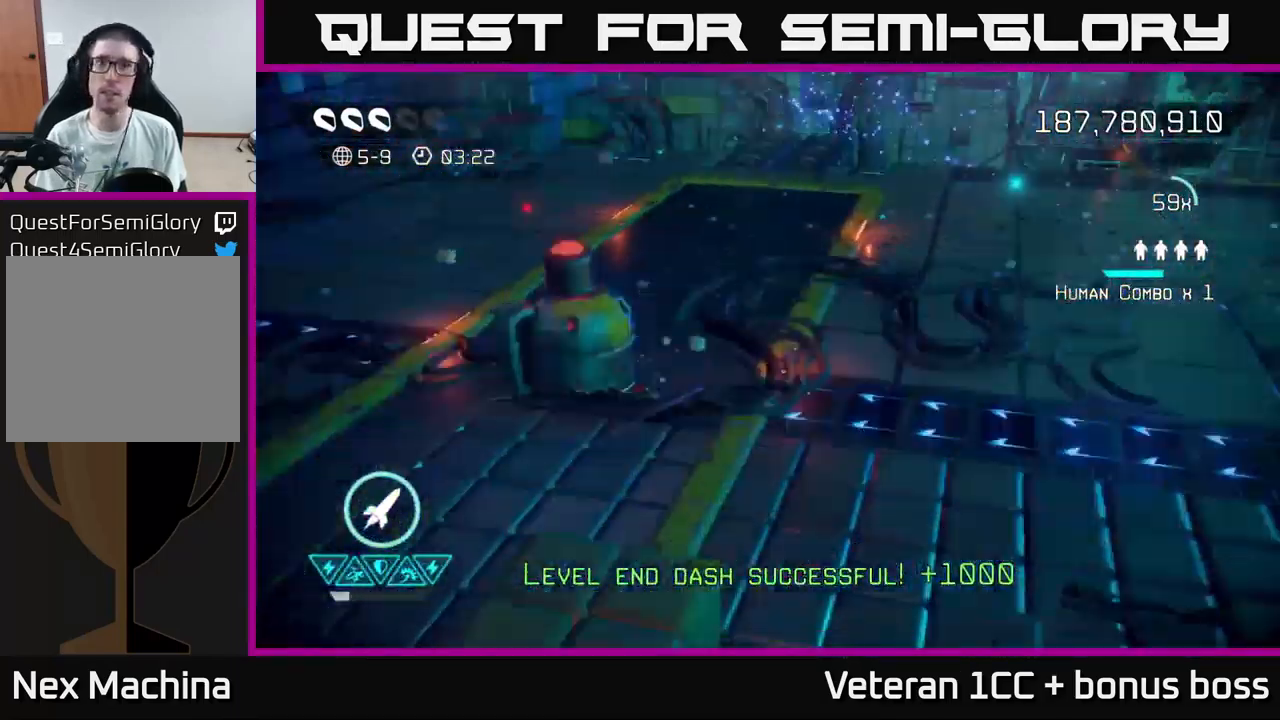
Gameplay with a controller (Xbox layout); each line is a JSON object with the inputs held at the frame after it. "events" lists button and stick changes between this image and that frame as [ms after this image, input, new state], when the widget could be followed in between. Not read: L3 R3.
{"buttons": [], "left_stick": "center", "right_stick": "up", "events": [[184, "right_stick", "up"]]}
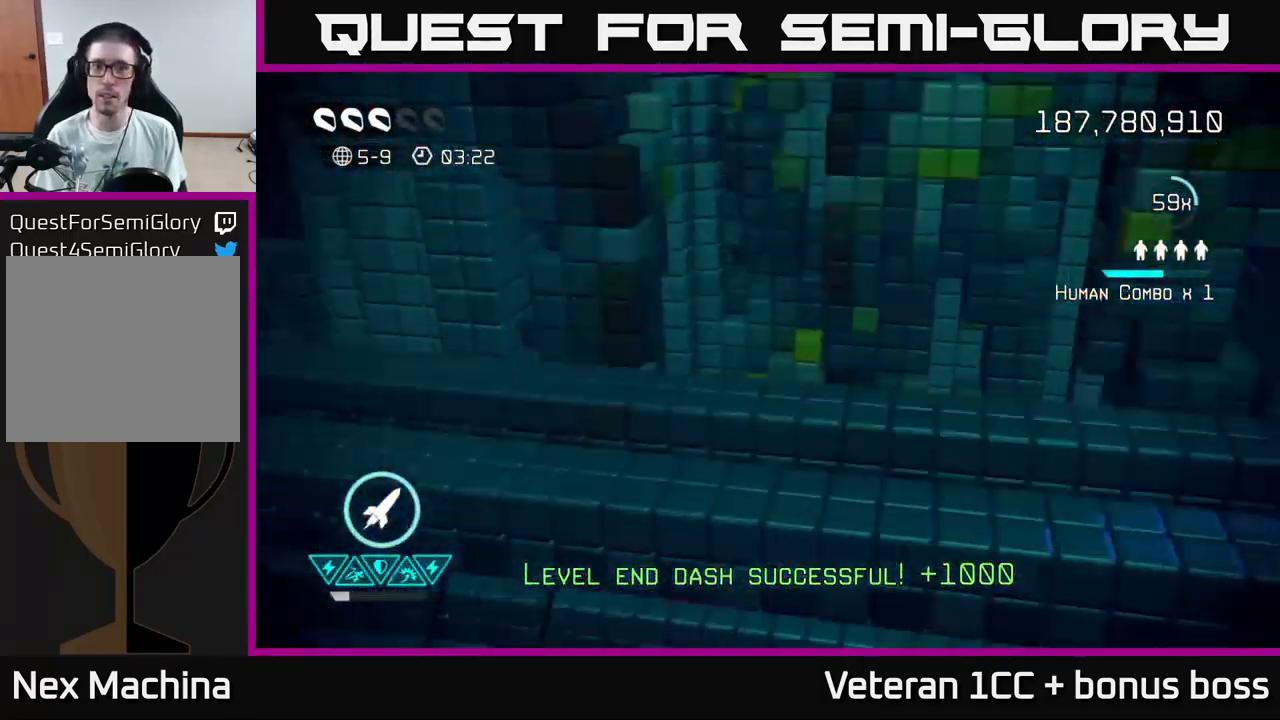
{"buttons": [], "left_stick": "center", "right_stick": "up", "events": []}
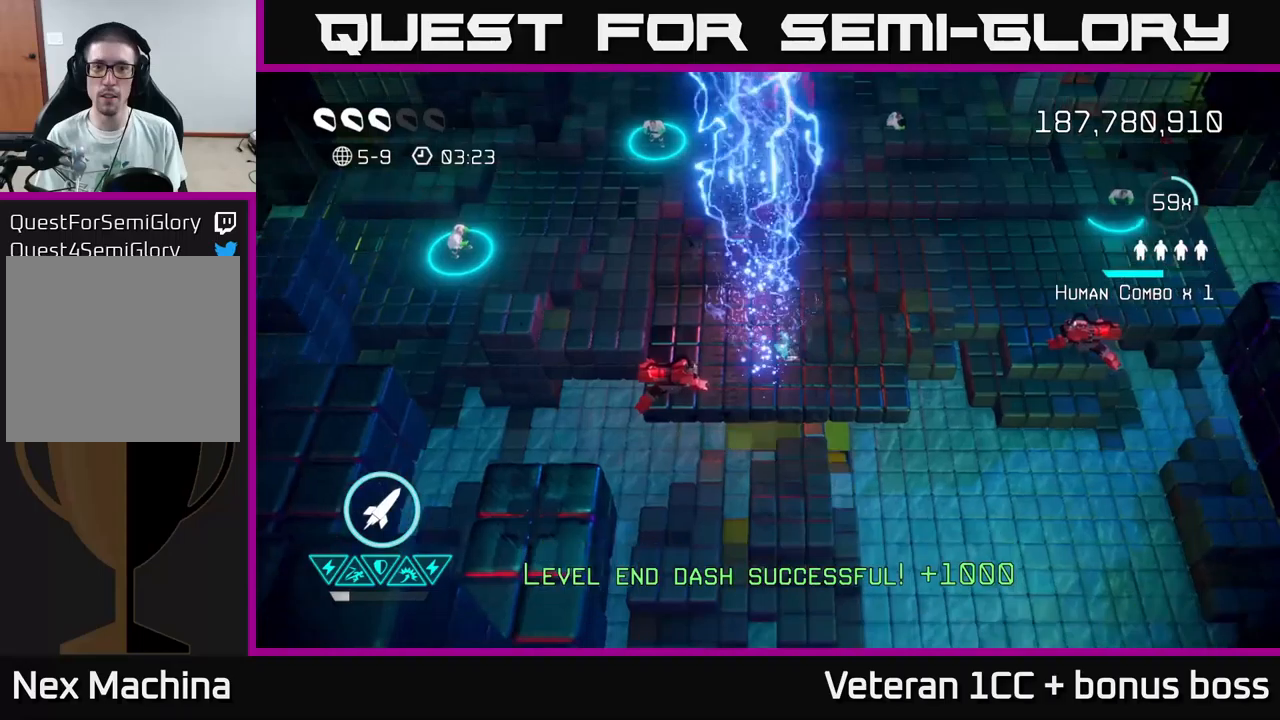
{"buttons": [], "left_stick": "up", "right_stick": "left", "events": [[300, "left_stick", "right"], [416, "right_stick", "left"], [450, "left_stick", "up"]]}
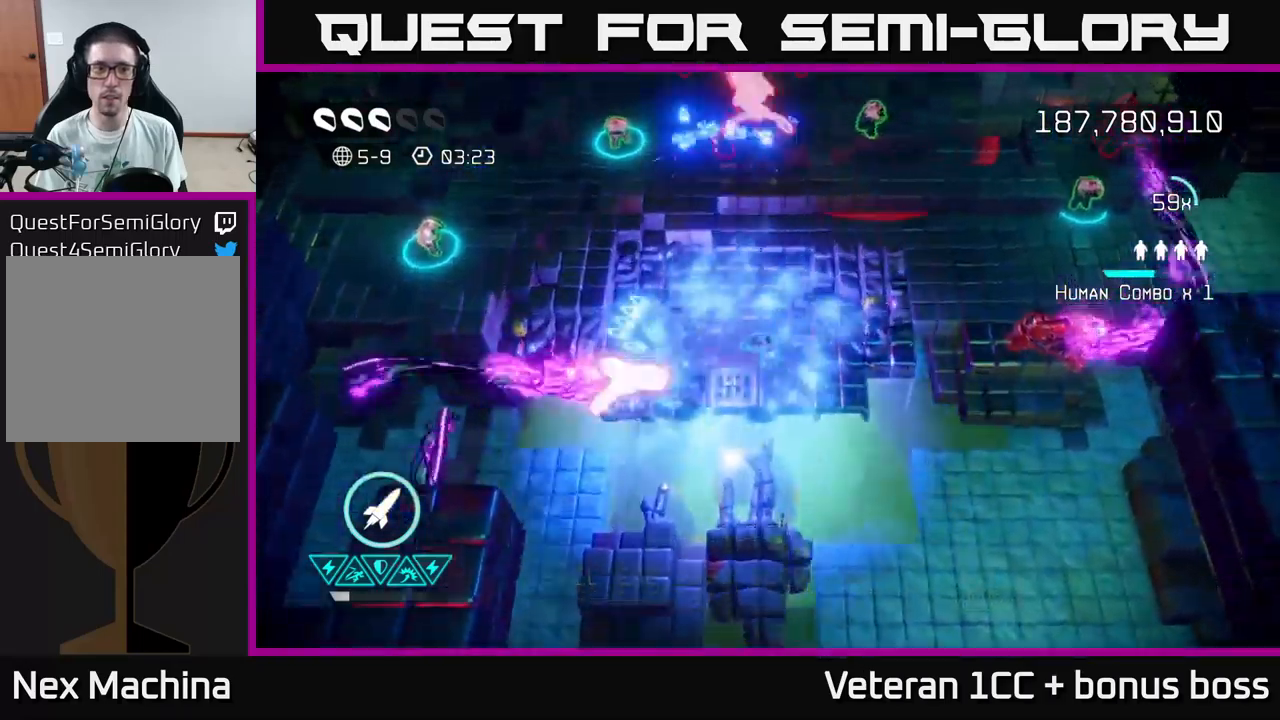
{"buttons": [], "left_stick": "down-right", "right_stick": "up", "events": [[66, "right_stick", "down-left"], [100, "left_stick", "up-left"], [166, "R2", "down"], [250, "R2", "up"], [400, "left_stick", "up-right"], [433, "right_stick", "up"], [500, "left_stick", "down-right"]]}
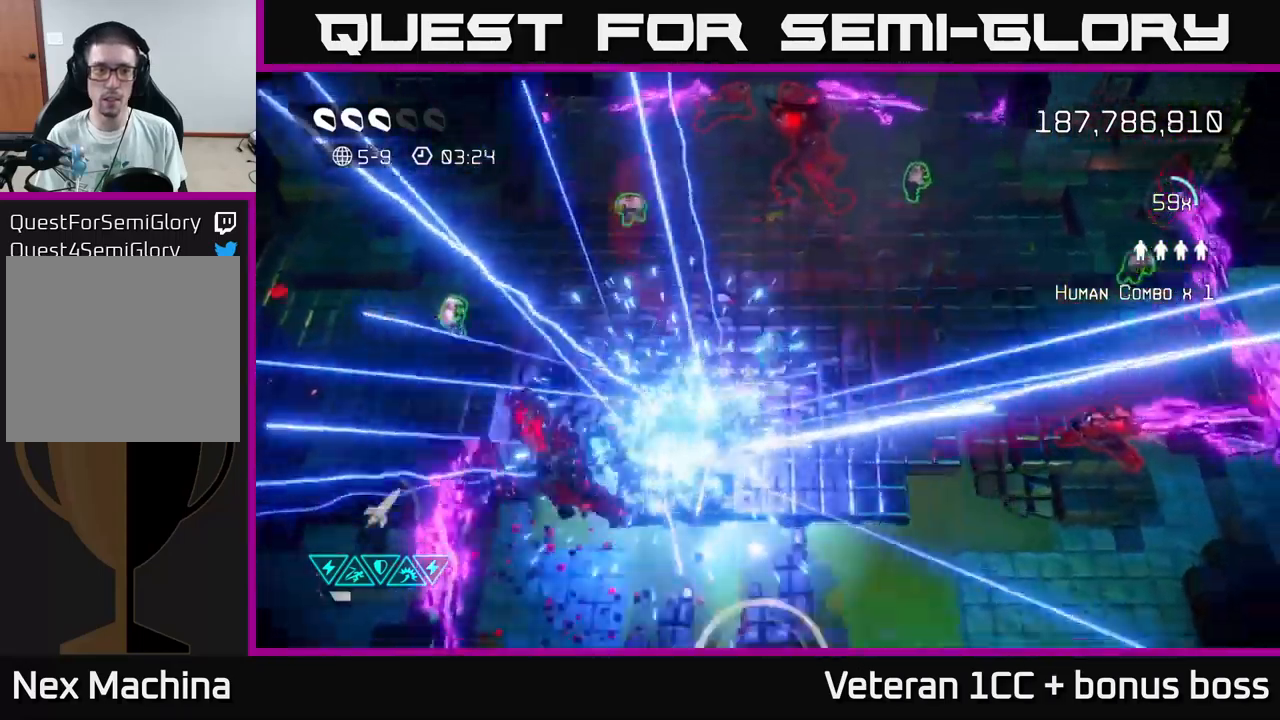
{"buttons": [], "left_stick": "up", "right_stick": "up", "events": [[33, "left_stick", "down"], [200, "left_stick", "right"], [300, "left_stick", "up"]]}
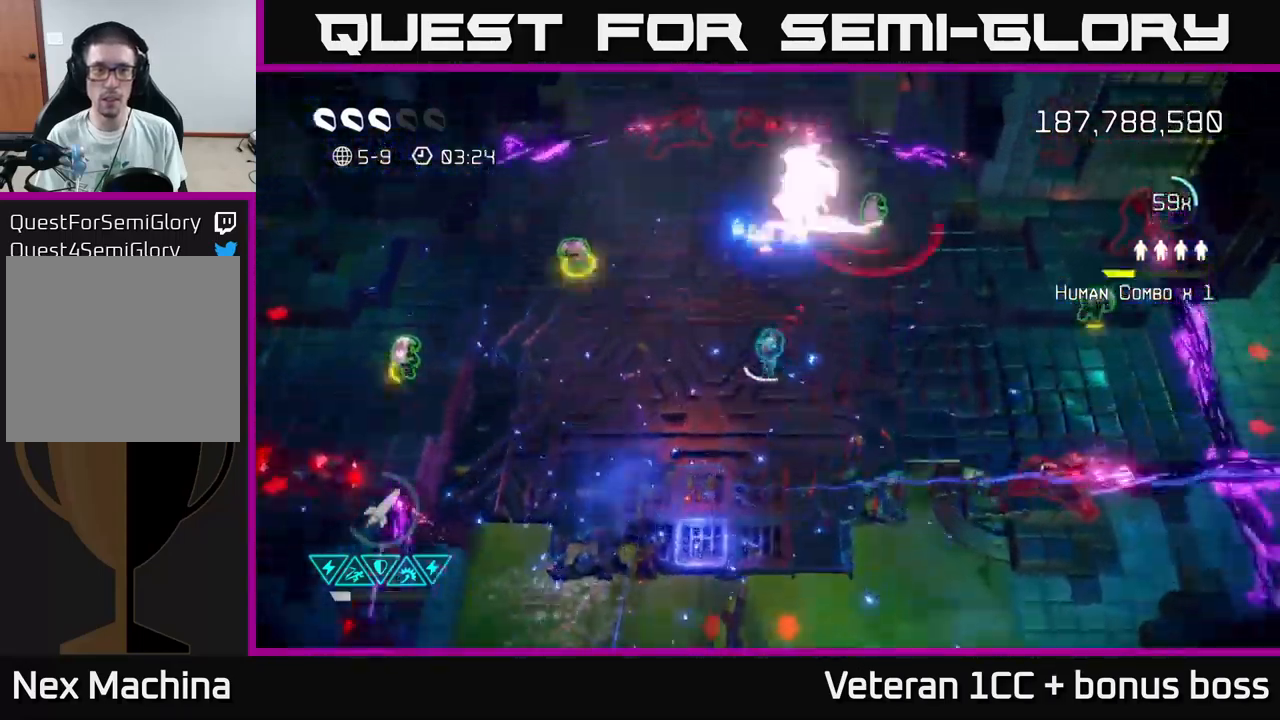
{"buttons": ["R2"], "left_stick": "center", "right_stick": "up-right", "events": [[83, "left_stick", "center"], [183, "right_stick", "up-right"], [250, "left_stick", "up-left"], [416, "left_stick", "center"], [450, "R2", "down"]]}
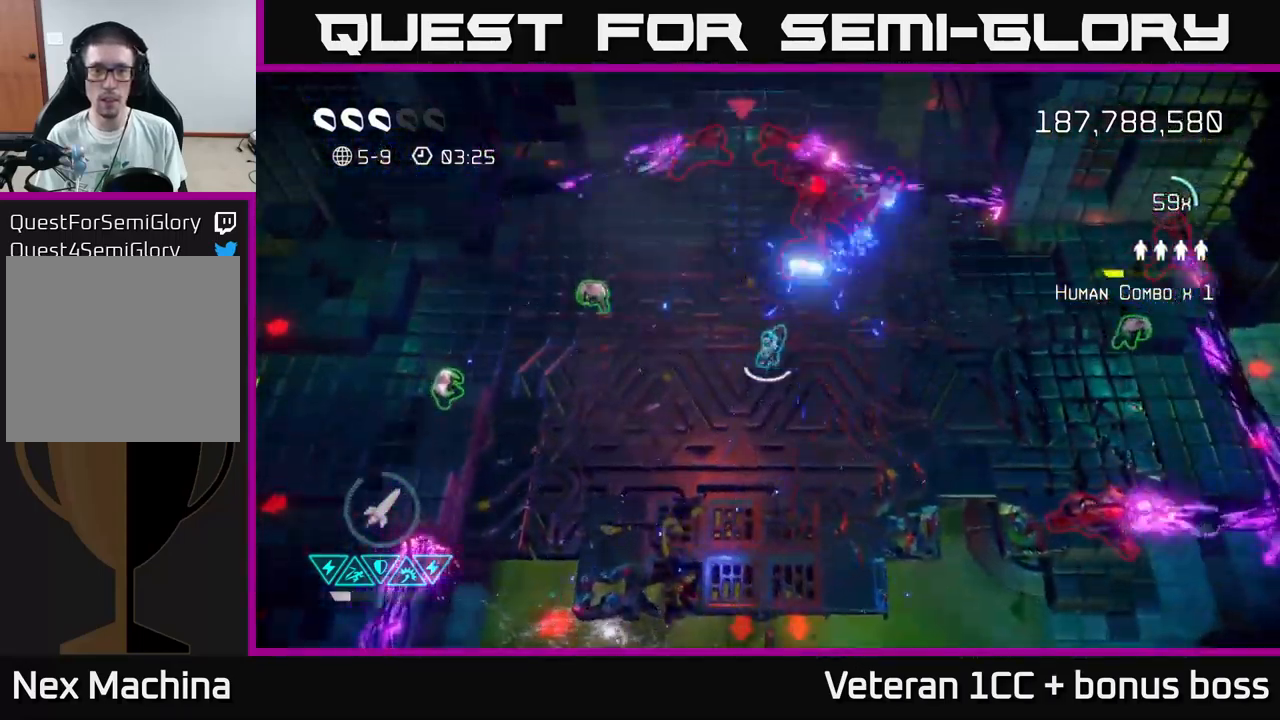
{"buttons": ["R2"], "left_stick": "left", "right_stick": "up-right", "events": [[16, "R2", "up"], [66, "R2", "down"], [66, "left_stick", "left"], [133, "R2", "up"], [200, "R2", "down"], [200, "left_stick", "center"], [300, "R2", "up"], [300, "left_stick", "left"], [350, "R2", "down"], [433, "R2", "up"], [466, "R2", "down"]]}
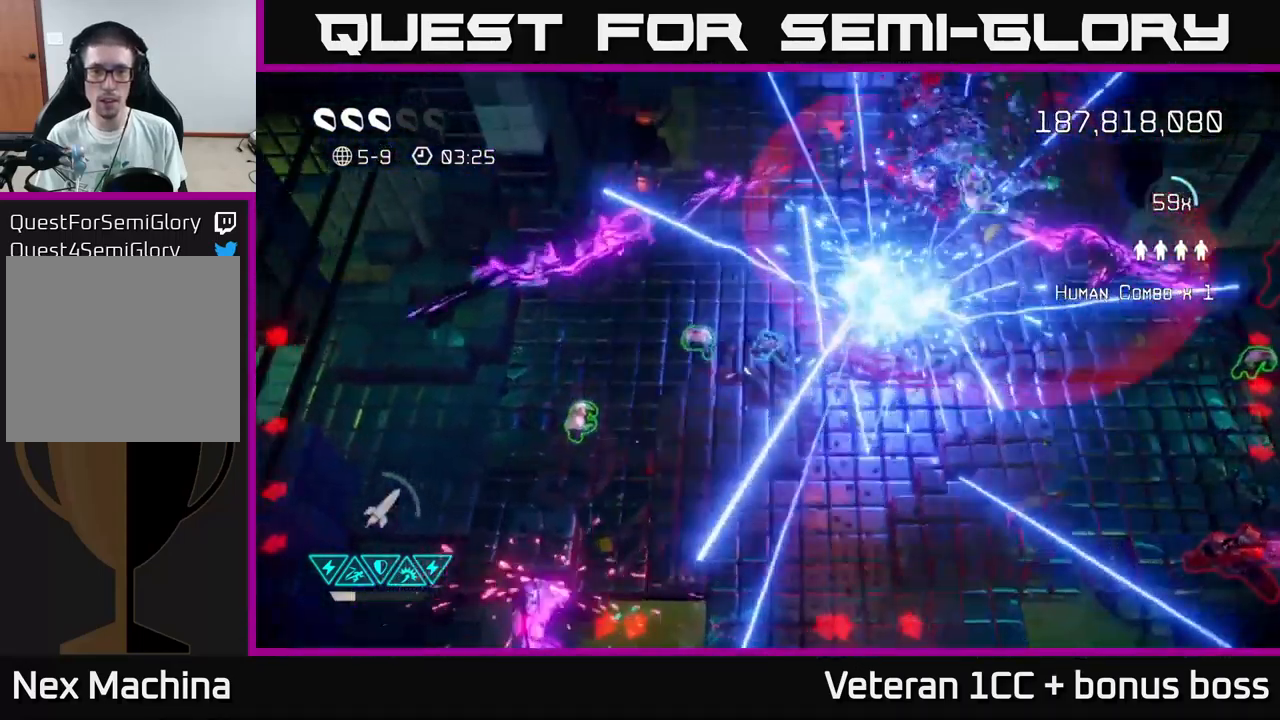
{"buttons": [], "left_stick": "down", "right_stick": "down-left", "events": [[66, "R2", "up"], [166, "right_stick", "down-left"], [316, "left_stick", "right"], [500, "left_stick", "down"]]}
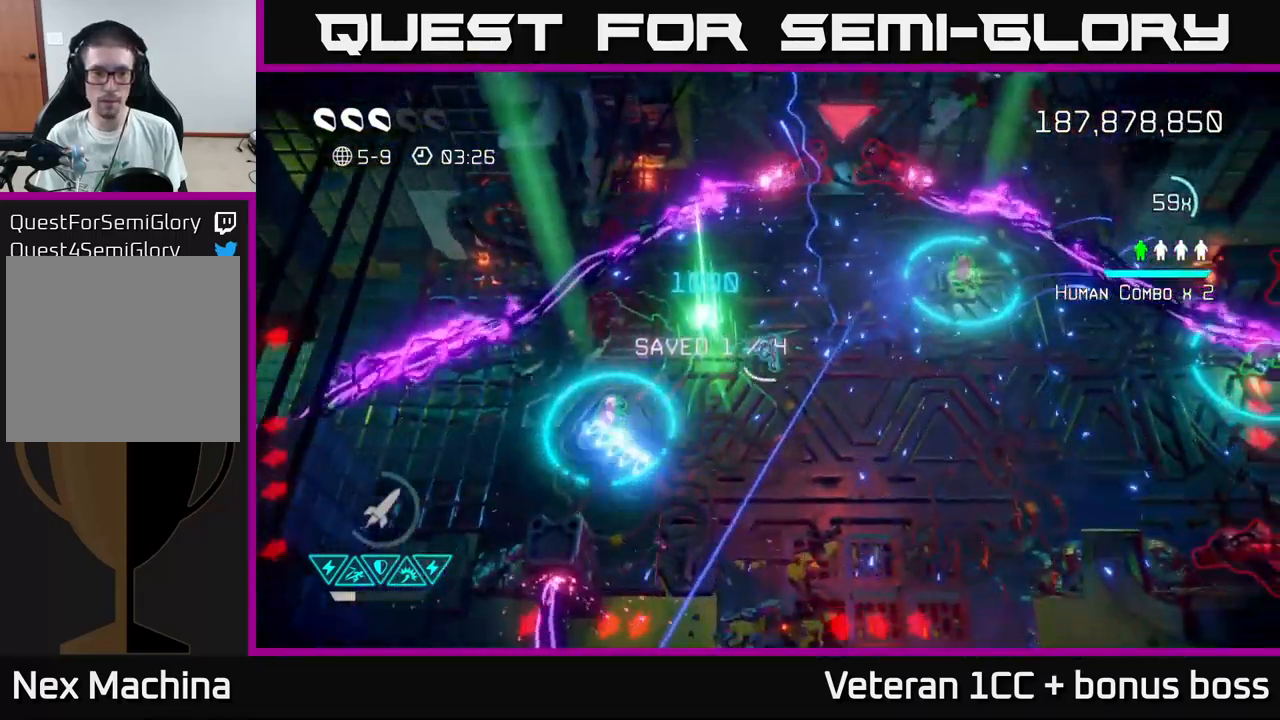
{"buttons": [], "left_stick": "center", "right_stick": "down-left", "events": [[233, "left_stick", "center"]]}
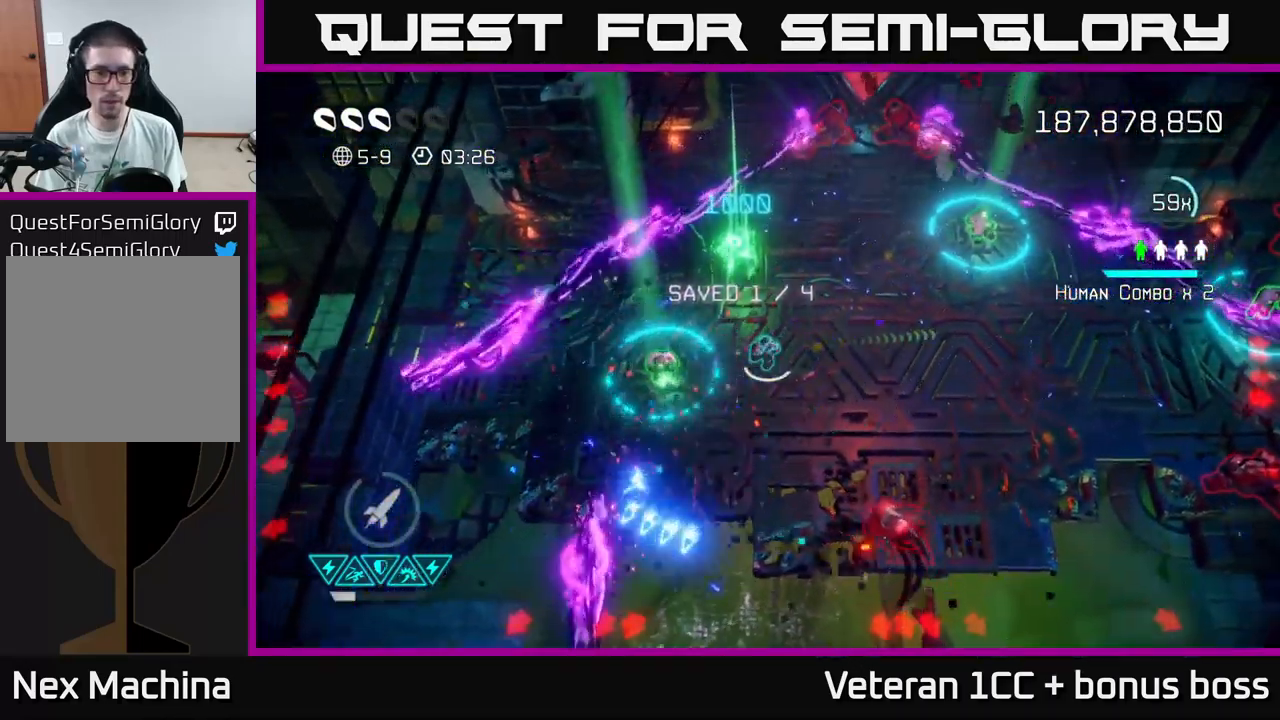
{"buttons": [], "left_stick": "up-right", "right_stick": "down-left", "events": [[66, "left_stick", "down-right"], [116, "left_stick", "right"], [150, "right_stick", "down"], [216, "left_stick", "down-right"], [466, "left_stick", "up-right"], [500, "right_stick", "down-left"]]}
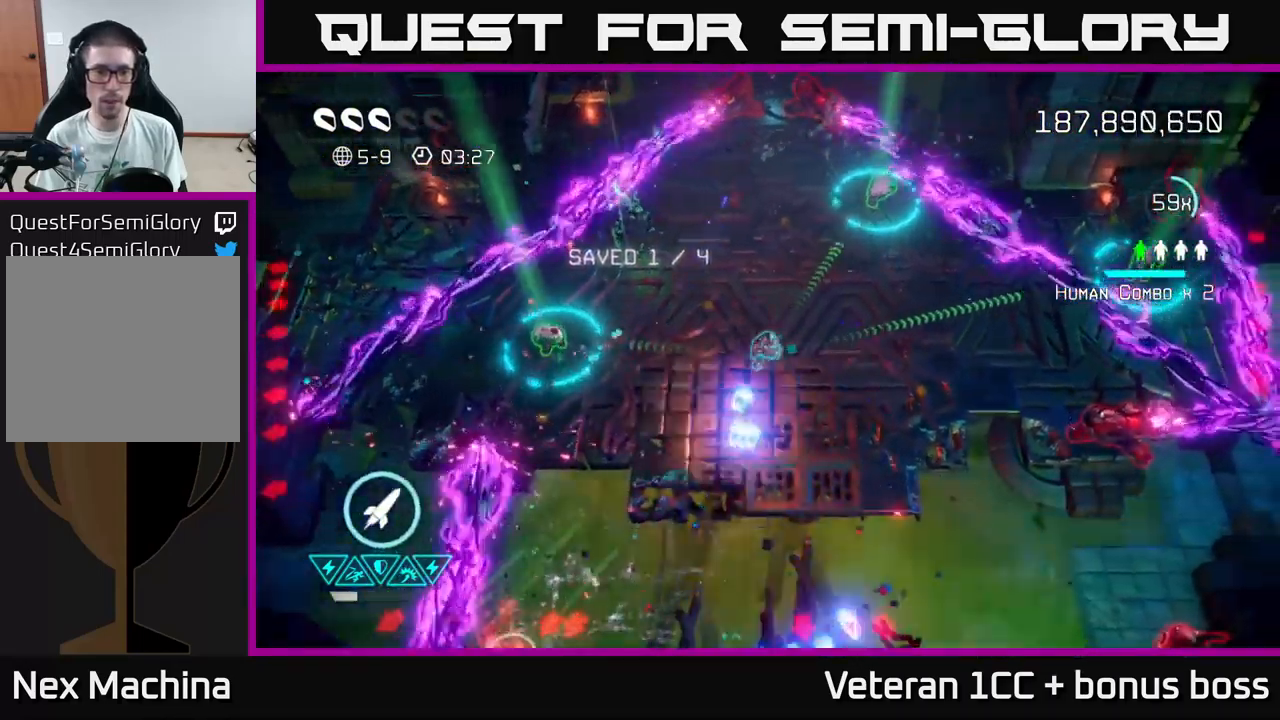
{"buttons": ["R2"], "left_stick": "up", "right_stick": "up", "events": [[116, "right_stick", "left"], [350, "right_stick", "up"], [383, "left_stick", "up"], [466, "R2", "down"]]}
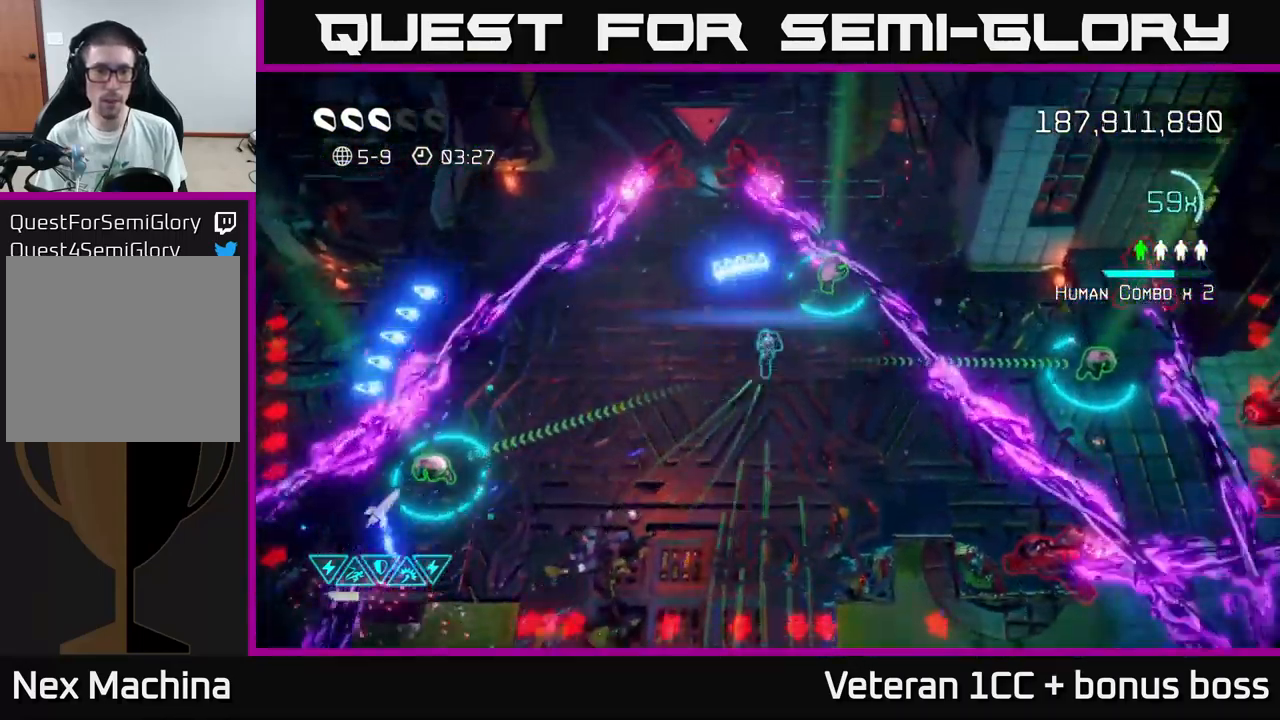
{"buttons": [], "left_stick": "down-left", "right_stick": "down", "events": [[66, "R2", "up"], [100, "left_stick", "up-left"], [150, "right_stick", "up-left"], [350, "right_stick", "down-left"], [400, "right_stick", "down"], [433, "left_stick", "down-left"]]}
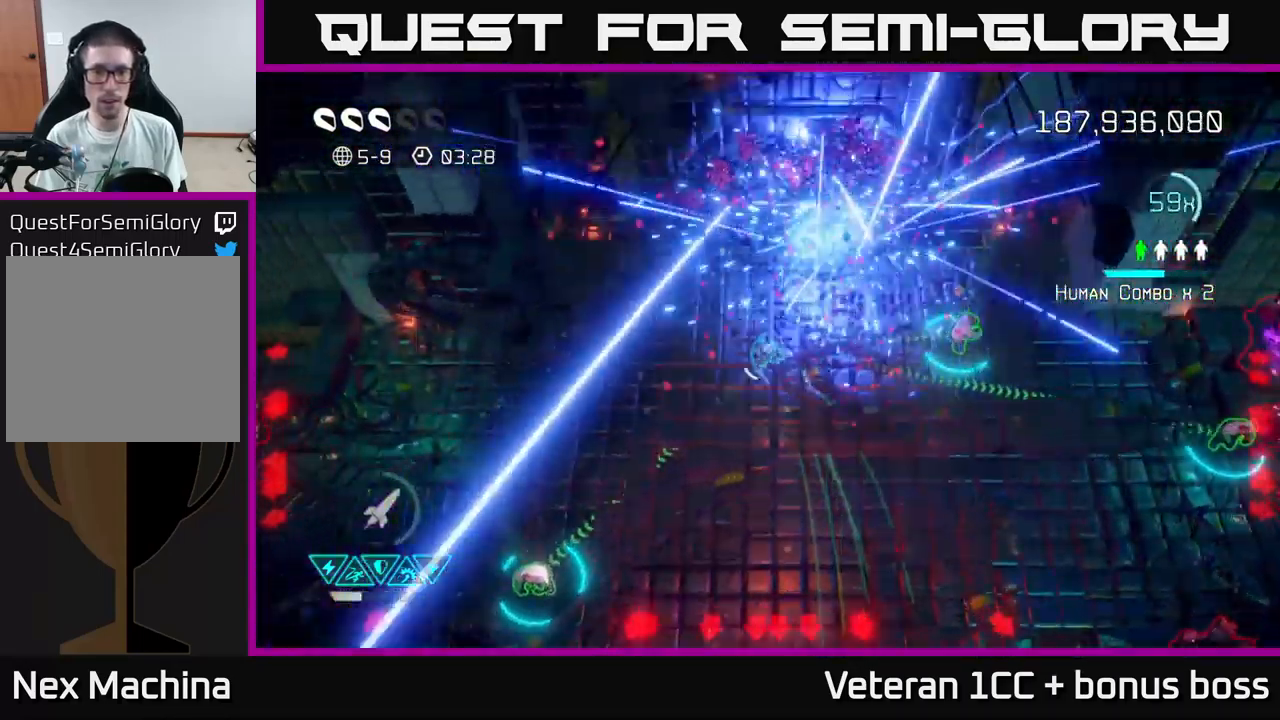
{"buttons": [], "left_stick": "down-left", "right_stick": "up-left", "events": [[267, "right_stick", "down-left"], [500, "right_stick", "up-left"]]}
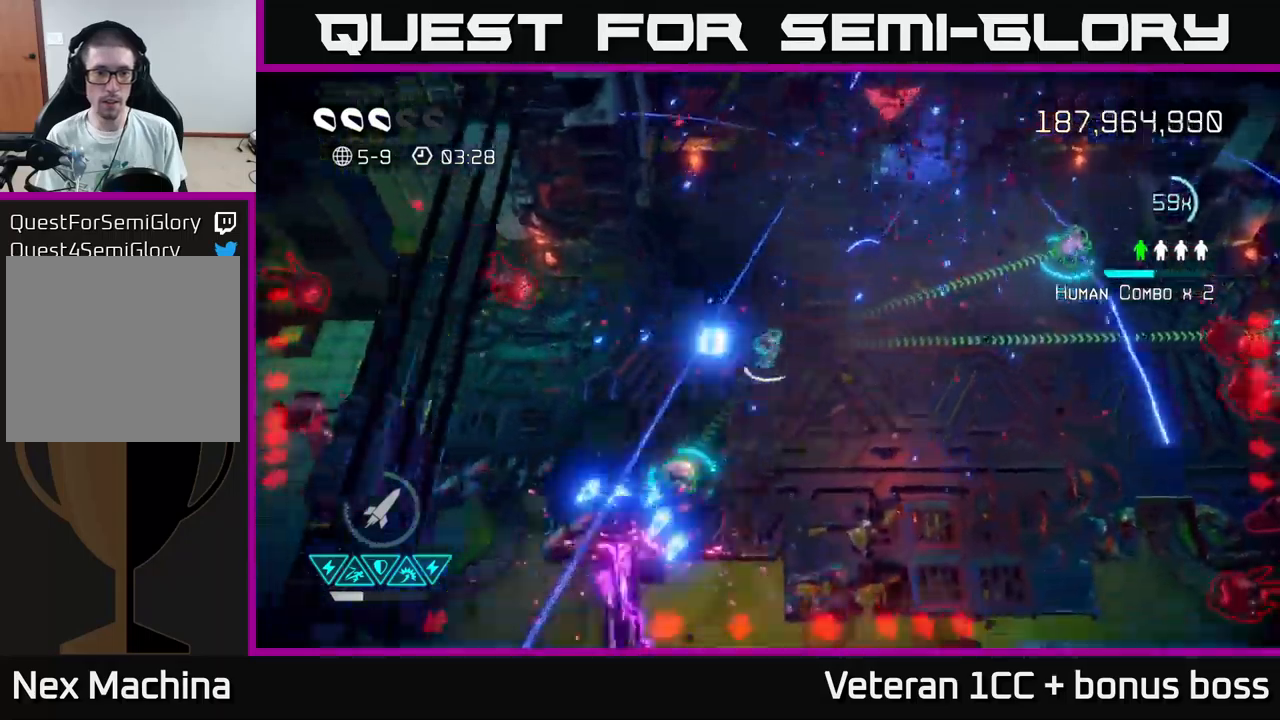
{"buttons": [], "left_stick": "left", "right_stick": "left", "events": [[400, "left_stick", "left"], [467, "right_stick", "left"]]}
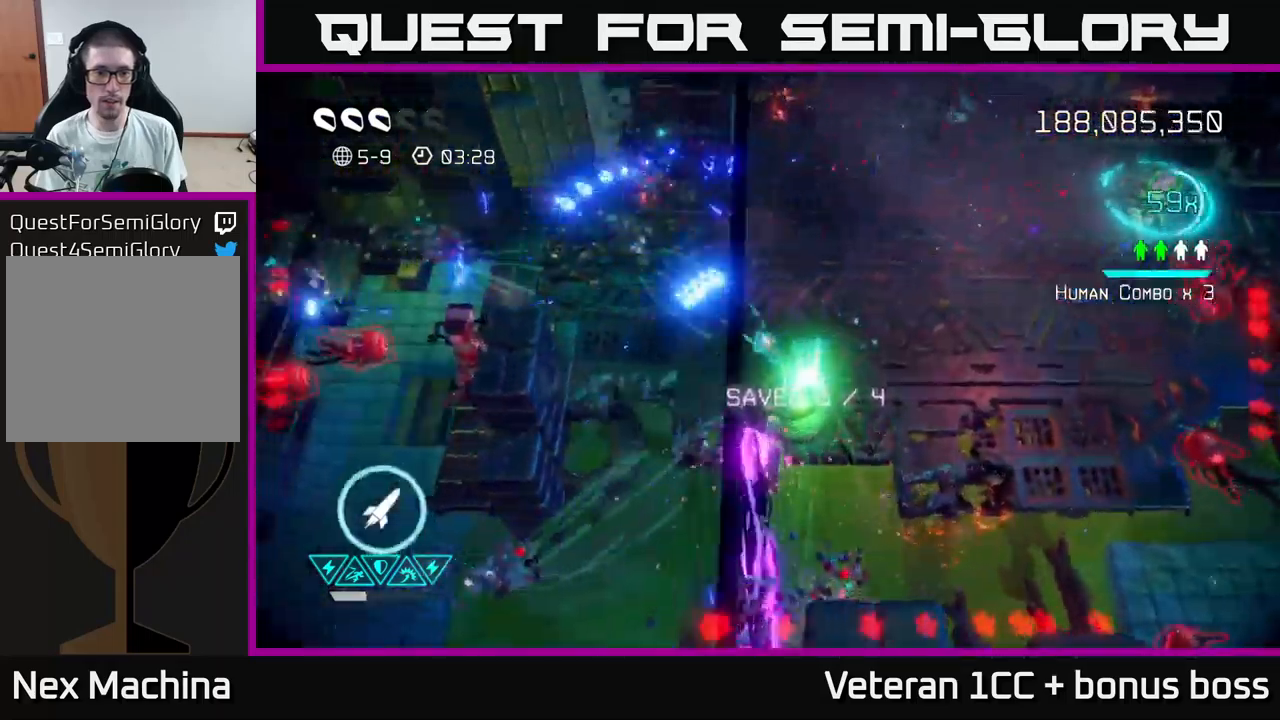
{"buttons": [], "left_stick": "up-left", "right_stick": "down-left", "events": [[50, "left_stick", "up-left"], [483, "right_stick", "down-left"]]}
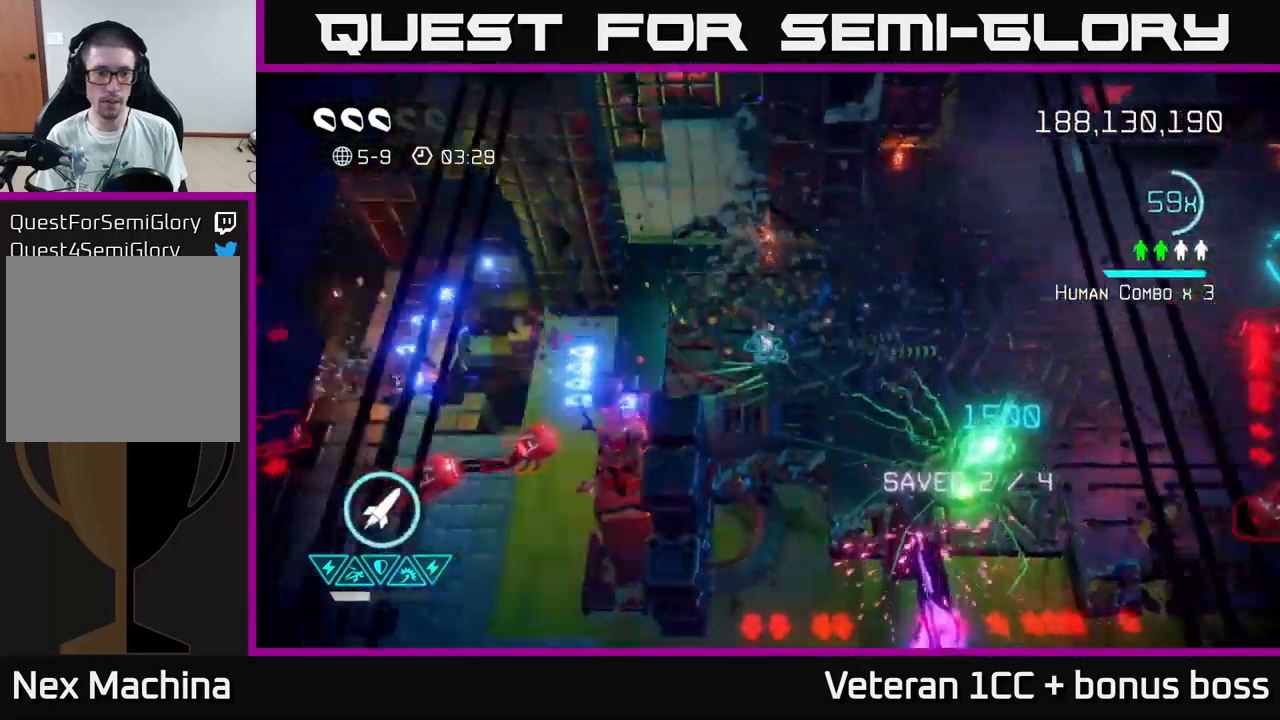
{"buttons": [], "left_stick": "right", "right_stick": "down-left", "events": [[67, "left_stick", "left"], [267, "R2", "down"], [317, "left_stick", "up"], [350, "R2", "up"], [383, "left_stick", "right"]]}
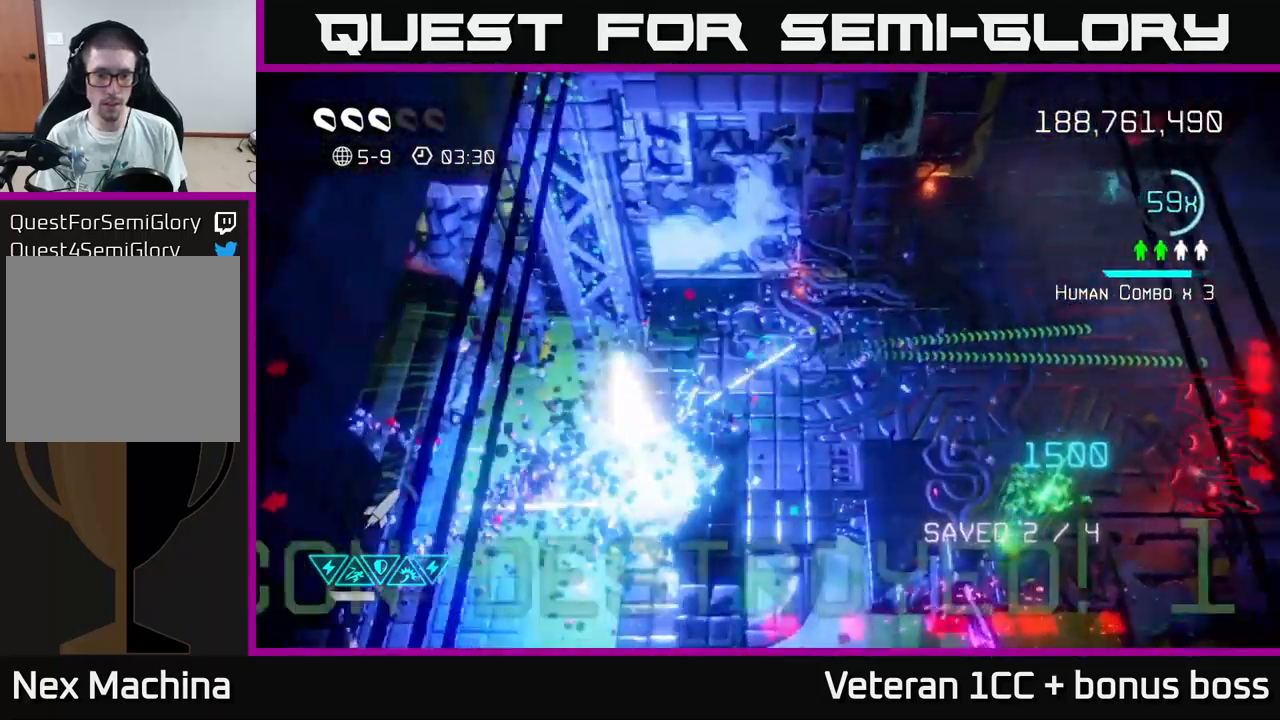
{"buttons": [], "left_stick": "right", "right_stick": "down-right", "events": [[333, "right_stick", "down-right"]]}
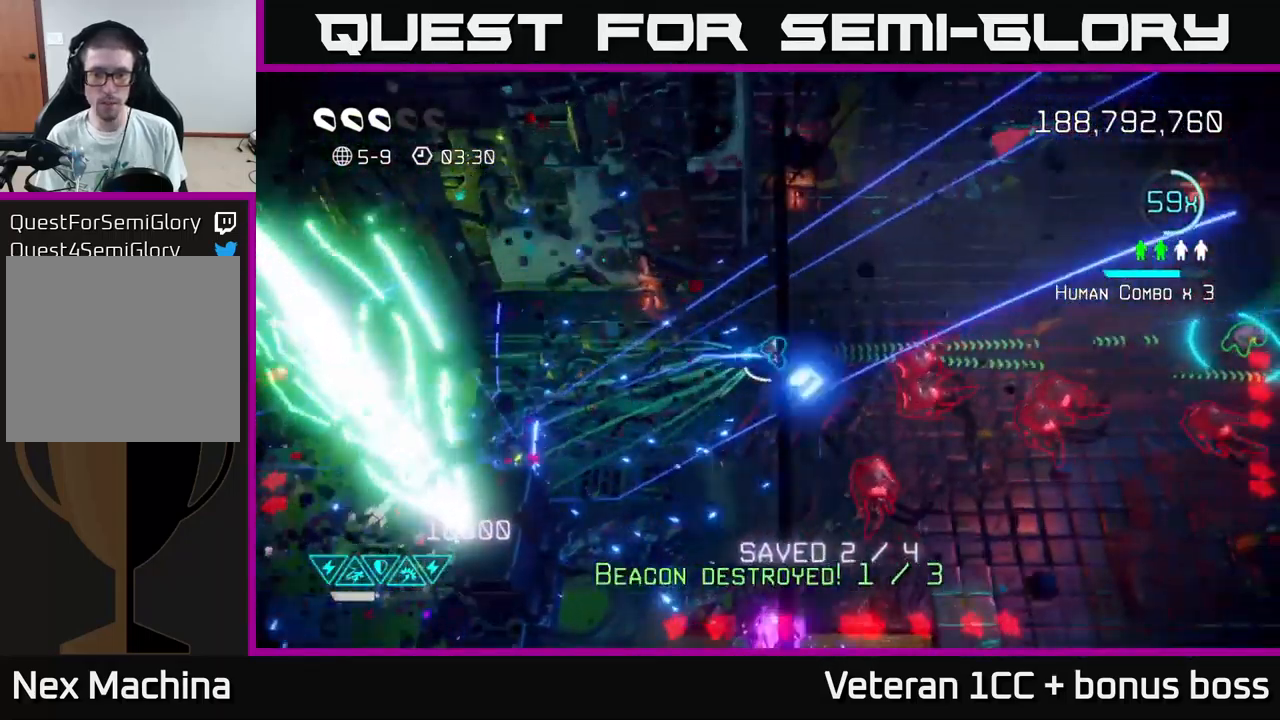
{"buttons": [], "left_stick": "right", "right_stick": "down-right", "events": [[50, "left_stick", "up-right"], [167, "left_stick", "up"], [283, "left_stick", "up-right"], [450, "left_stick", "right"]]}
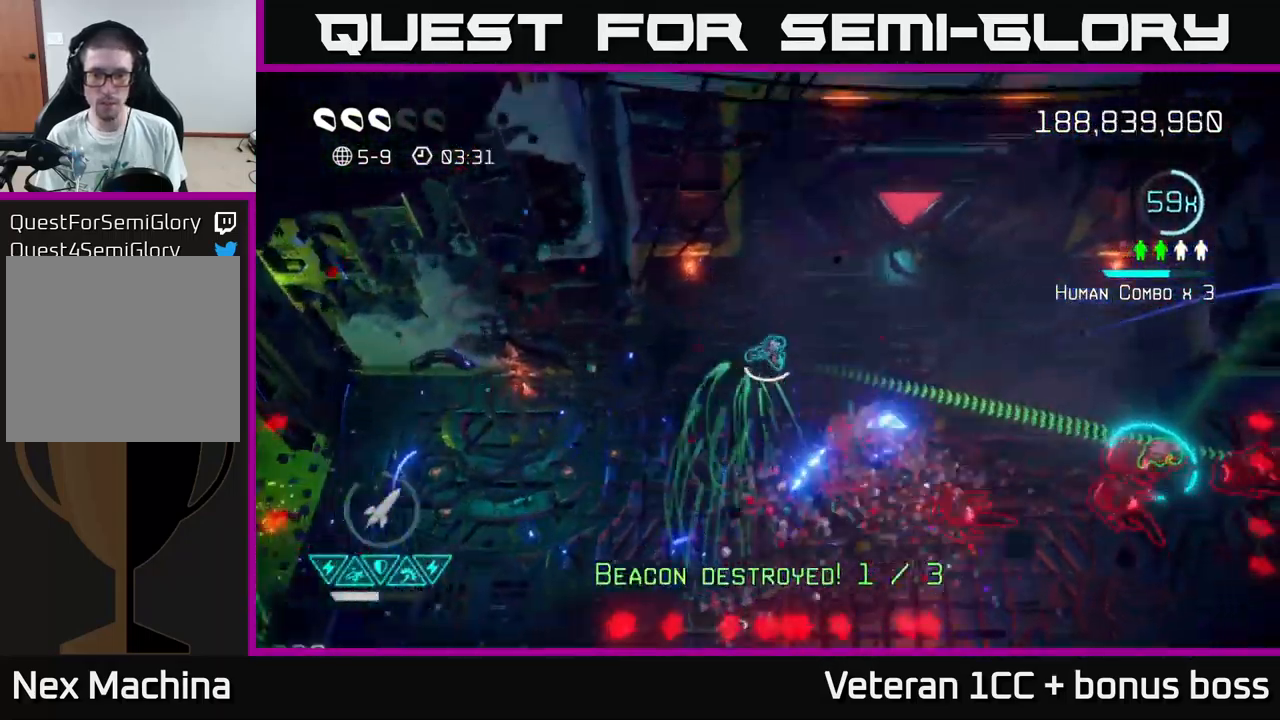
{"buttons": [], "left_stick": "right", "right_stick": "down-right", "events": []}
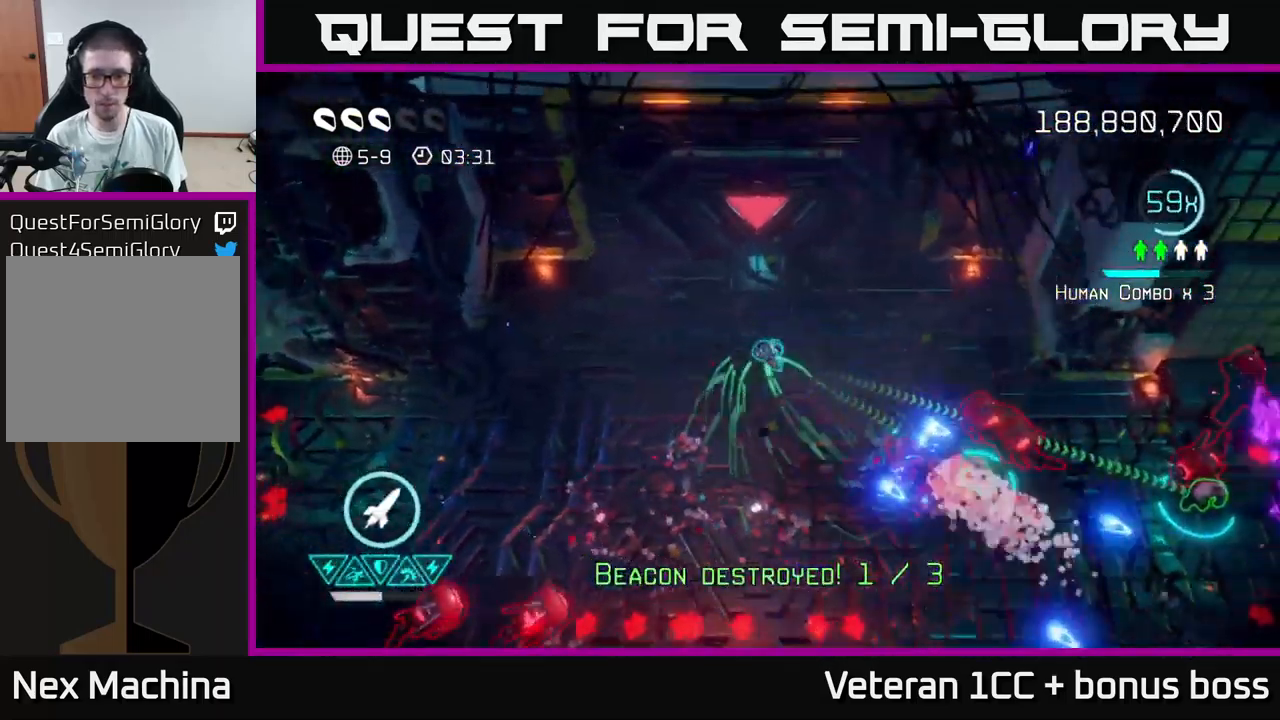
{"buttons": [], "left_stick": "down-right", "right_stick": "right", "events": [[50, "left_stick", "down-right"], [67, "right_stick", "right"]]}
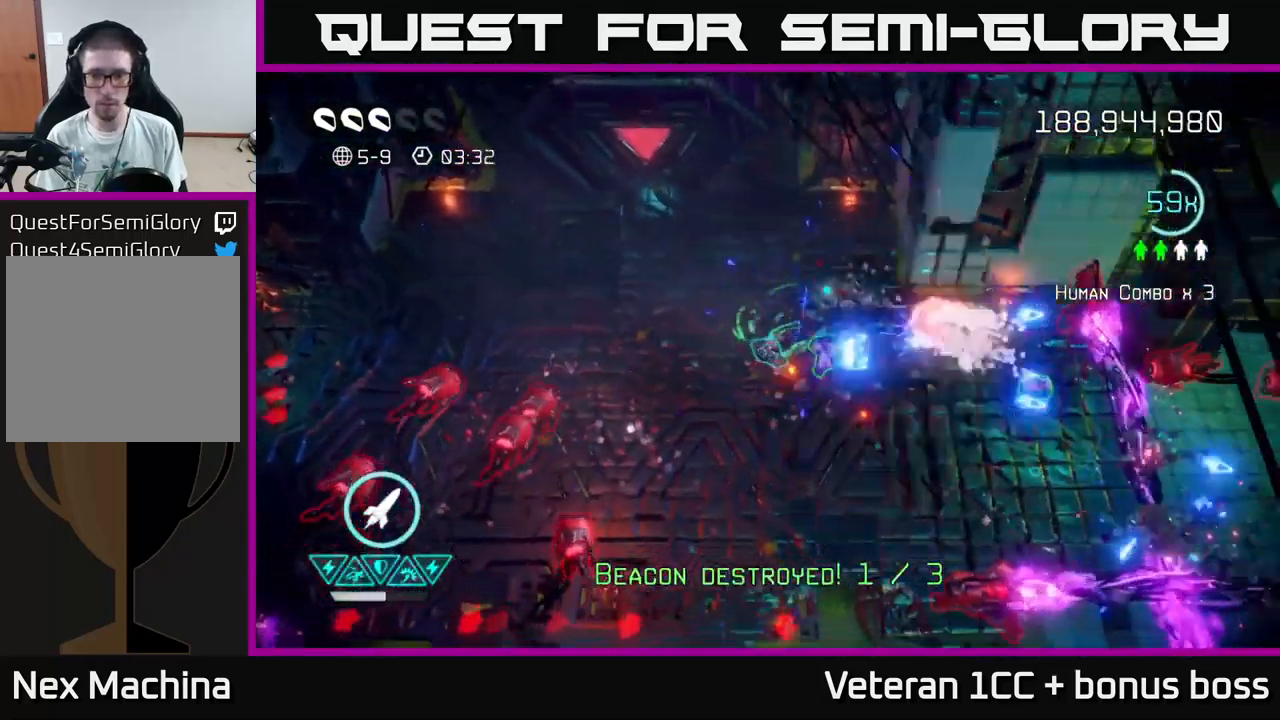
{"buttons": [], "left_stick": "right", "right_stick": "right", "events": [[250, "R2", "down"], [367, "R2", "up"], [467, "left_stick", "right"]]}
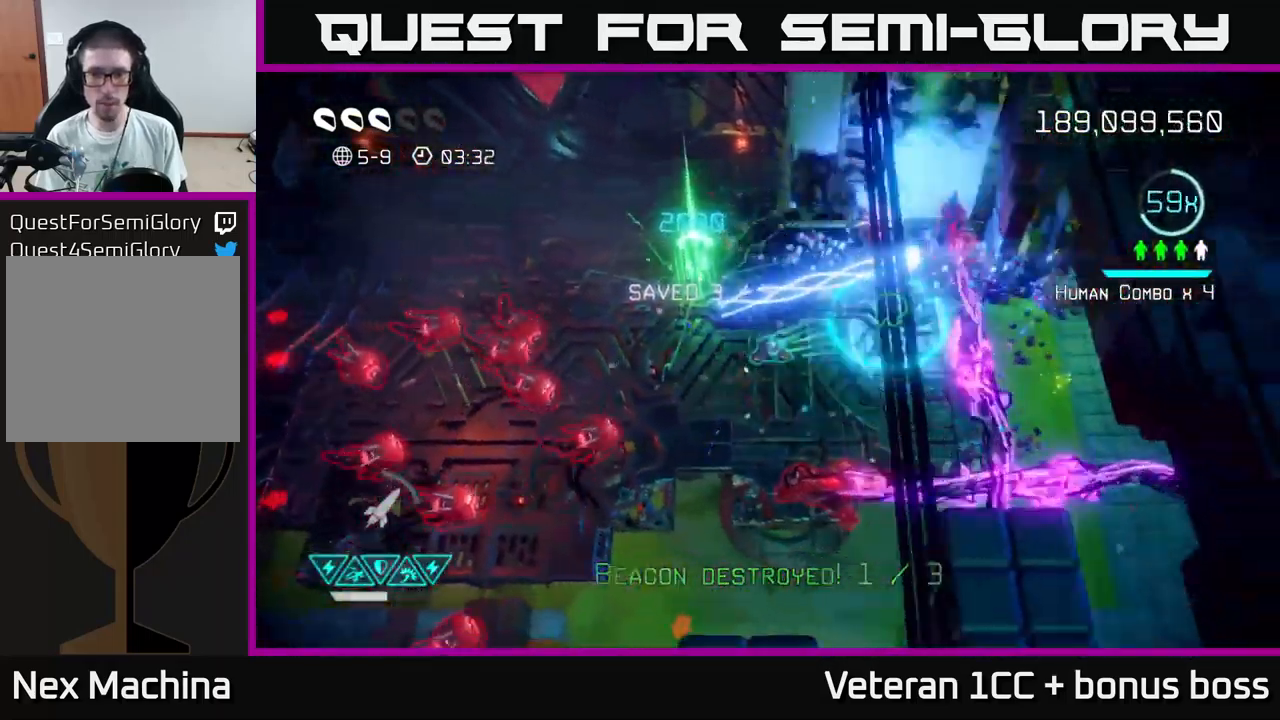
{"buttons": [], "left_stick": "up", "right_stick": "down-left", "events": [[167, "left_stick", "down"], [183, "right_stick", "down"], [250, "left_stick", "right"], [267, "right_stick", "down-left"], [300, "left_stick", "up"]]}
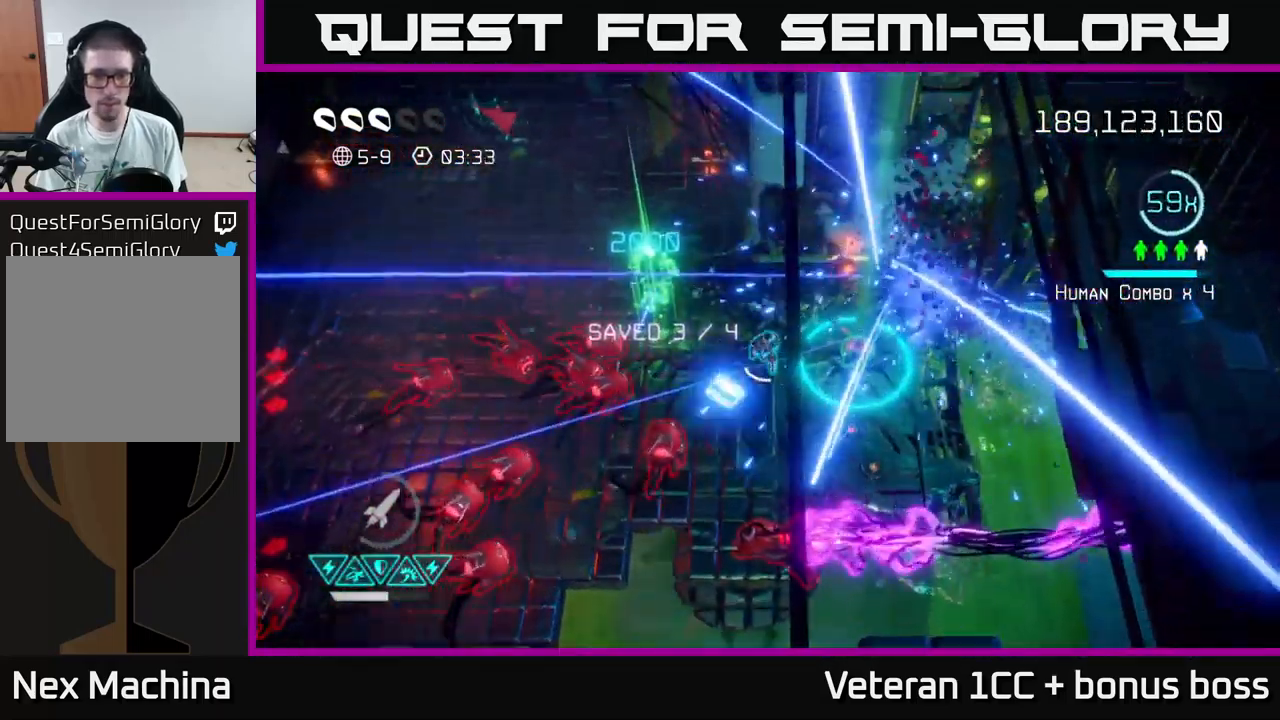
{"buttons": [], "left_stick": "up-left", "right_stick": "down-left", "events": [[149, "left_stick", "up-left"]]}
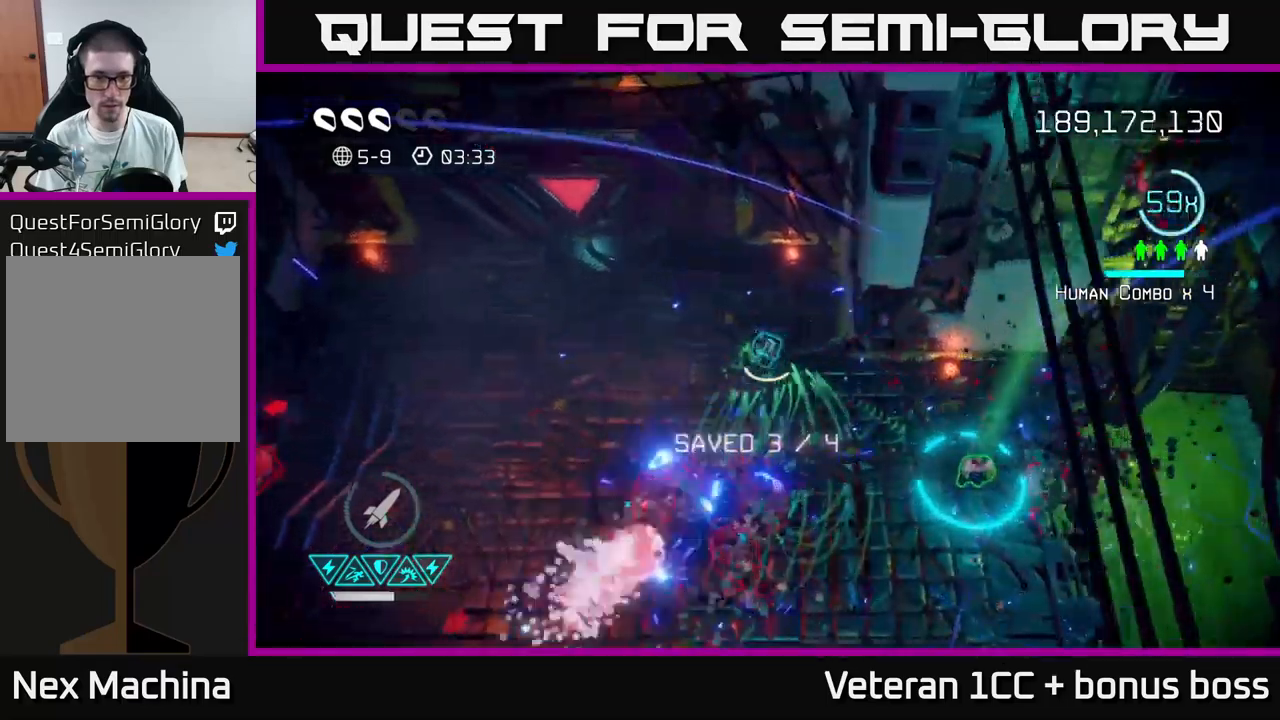
{"buttons": [], "left_stick": "down-right", "right_stick": "down", "events": [[17, "left_stick", "left"], [34, "right_stick", "down"], [217, "left_stick", "down"], [317, "left_stick", "down-right"]]}
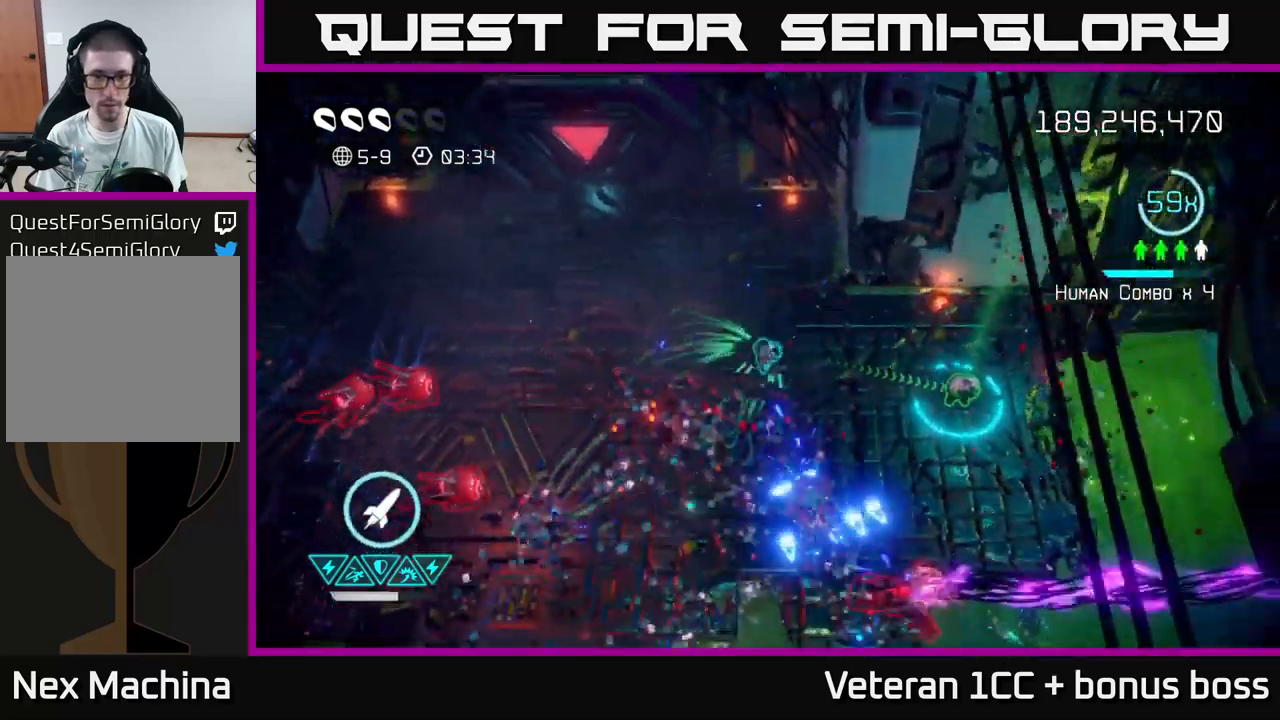
{"buttons": [], "left_stick": "down-right", "right_stick": "down", "events": []}
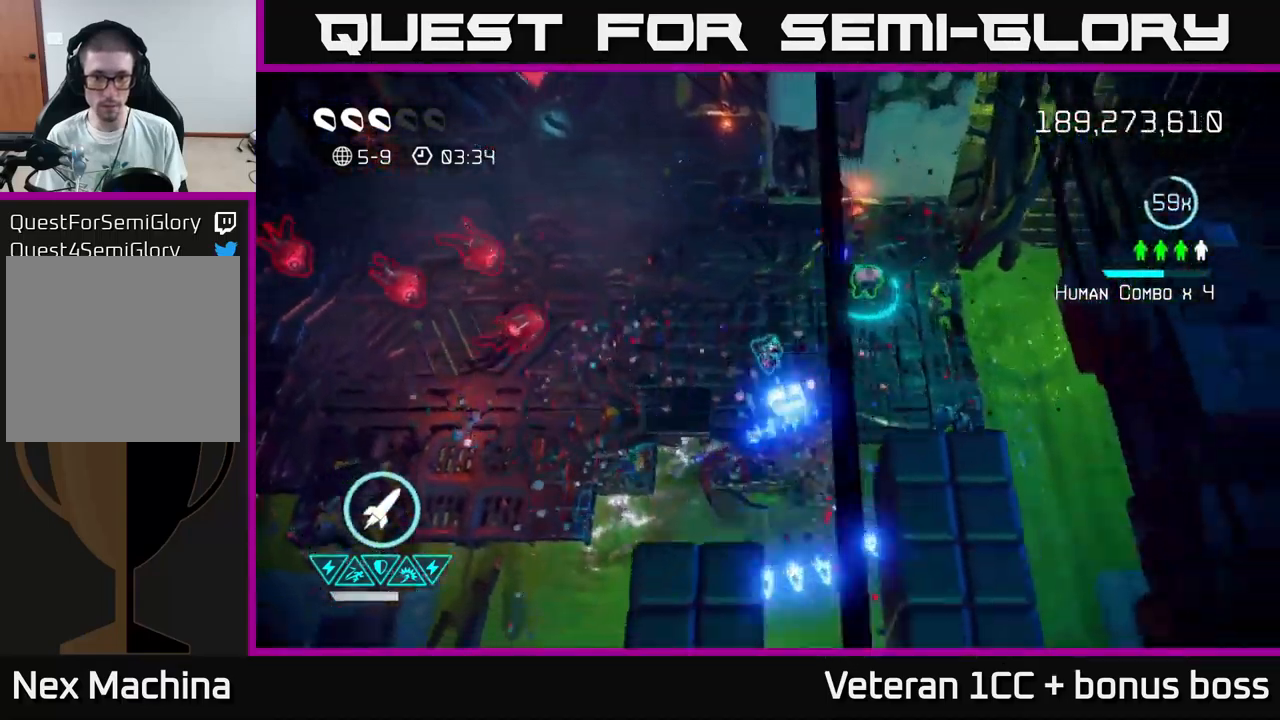
{"buttons": [], "left_stick": "right", "right_stick": "down-left", "events": [[134, "left_stick", "up-right"], [250, "left_stick", "down-right"], [484, "left_stick", "right"], [484, "right_stick", "down-left"]]}
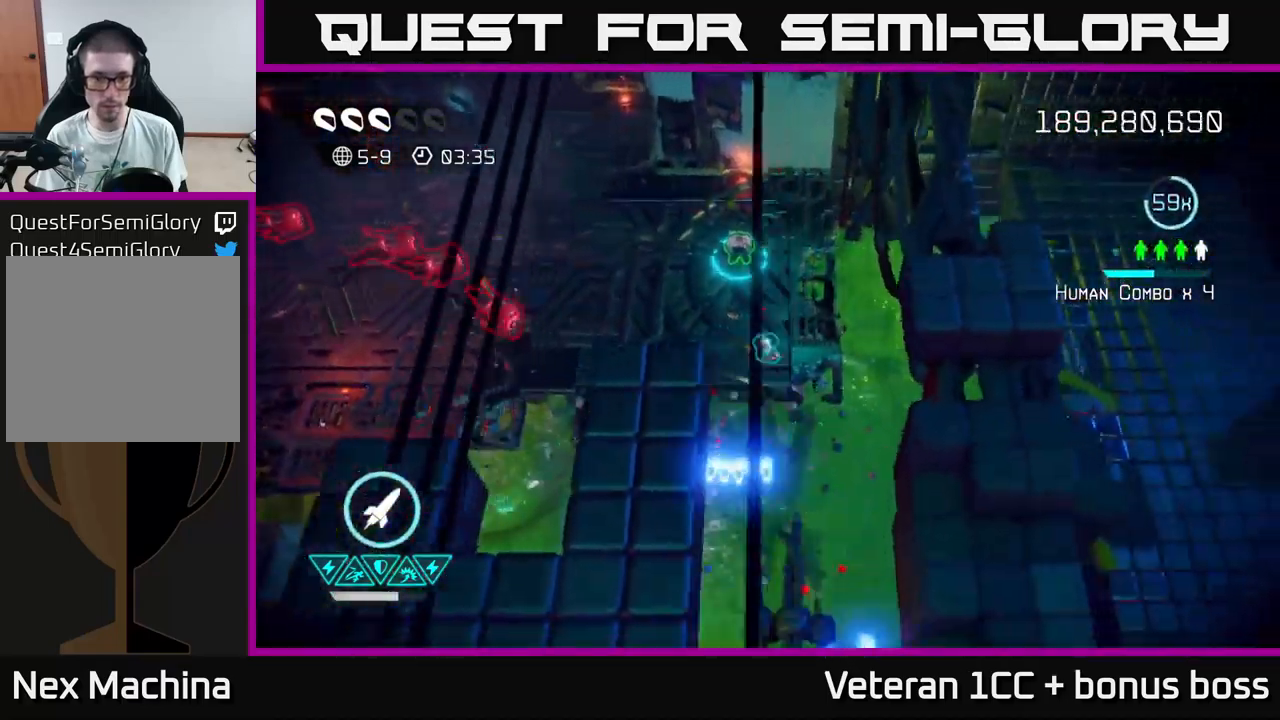
{"buttons": [], "left_stick": "center", "right_stick": "left", "events": [[17, "left_stick", "up-right"], [17, "right_stick", "left"], [184, "left_stick", "center"]]}
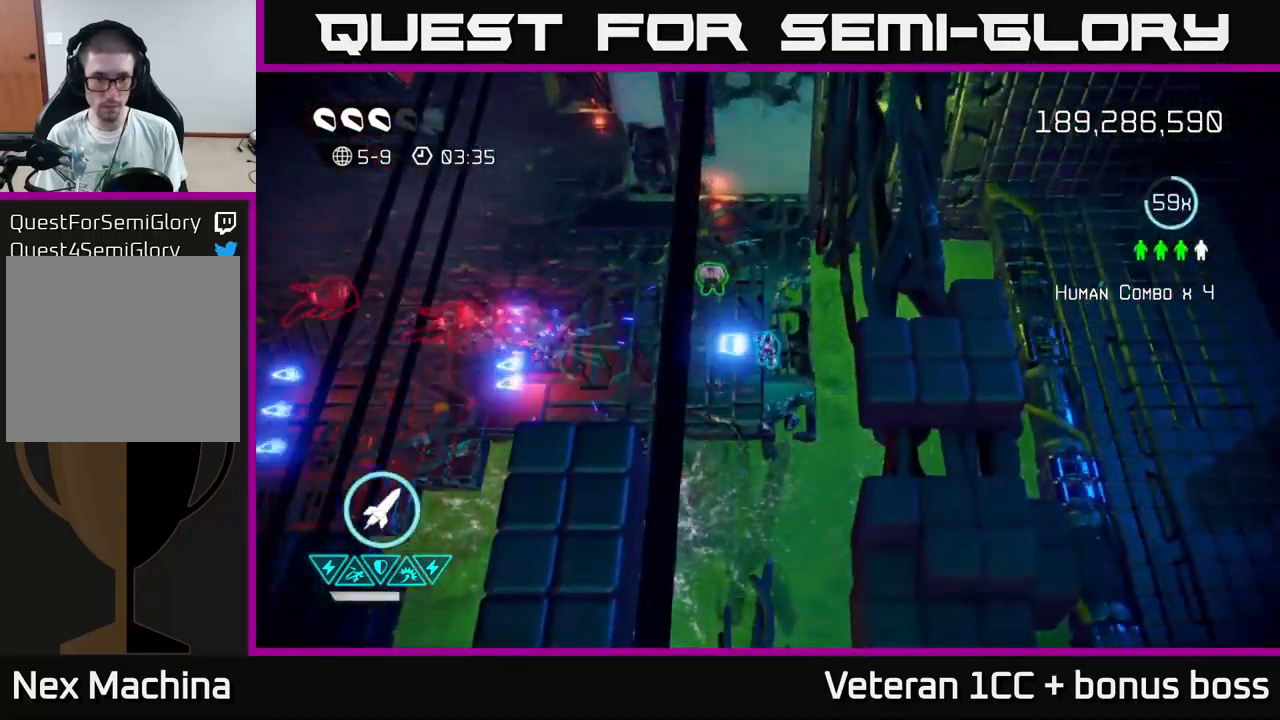
{"buttons": [], "left_stick": "up-left", "right_stick": "left", "events": [[217, "left_stick", "up"], [500, "left_stick", "up-left"]]}
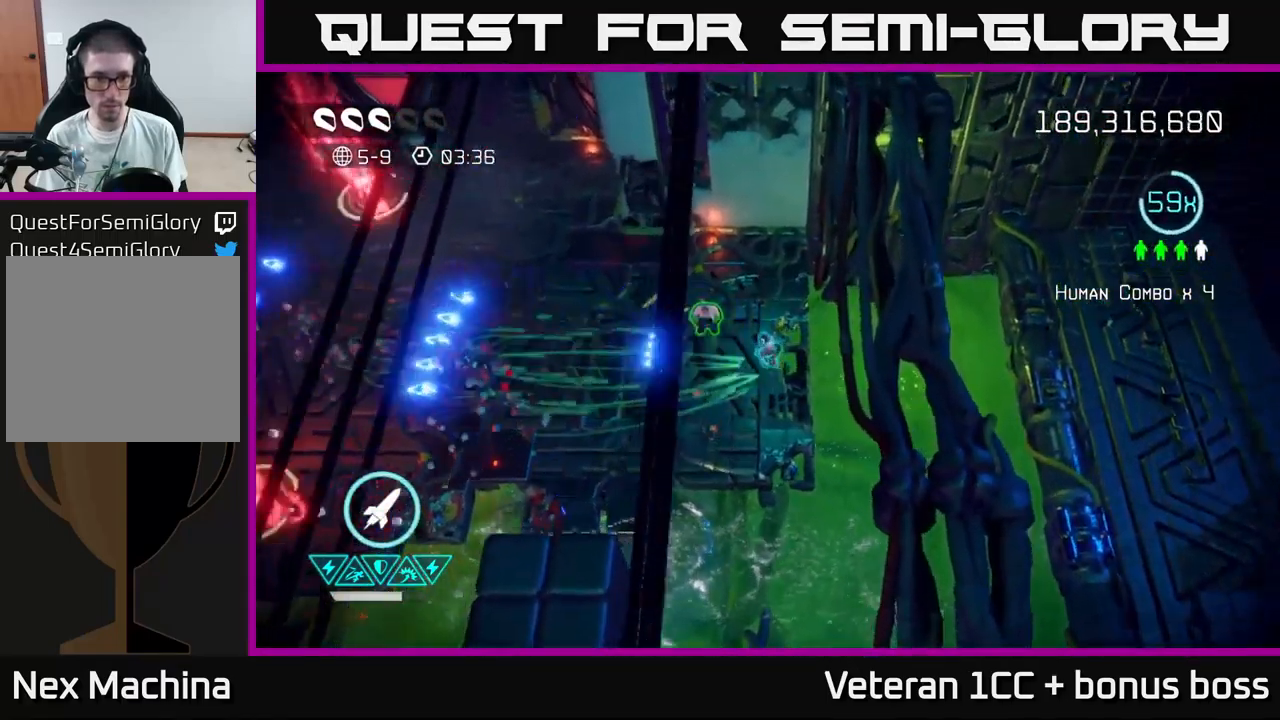
{"buttons": [], "left_stick": "left", "right_stick": "up-left", "events": [[217, "left_stick", "left"], [217, "right_stick", "up-left"]]}
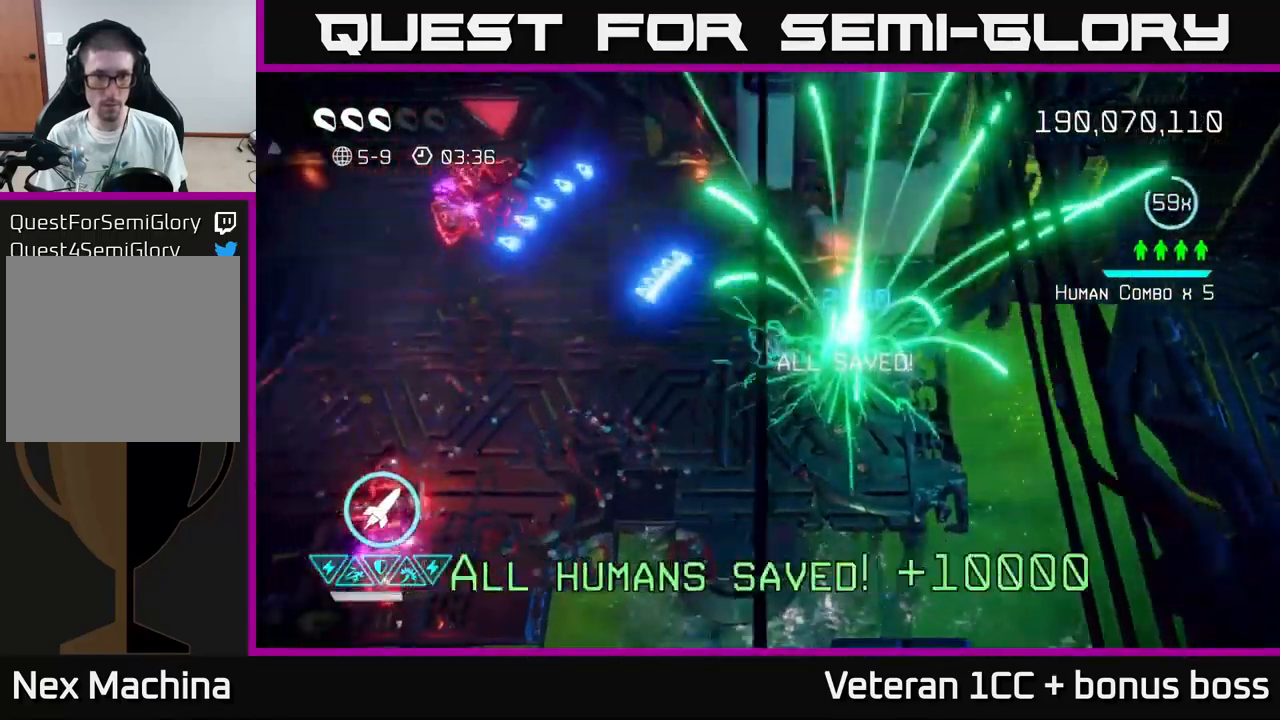
{"buttons": [], "left_stick": "left", "right_stick": "down", "events": [[84, "R2", "down"], [167, "R2", "up"], [334, "right_stick", "down-left"], [434, "right_stick", "down"]]}